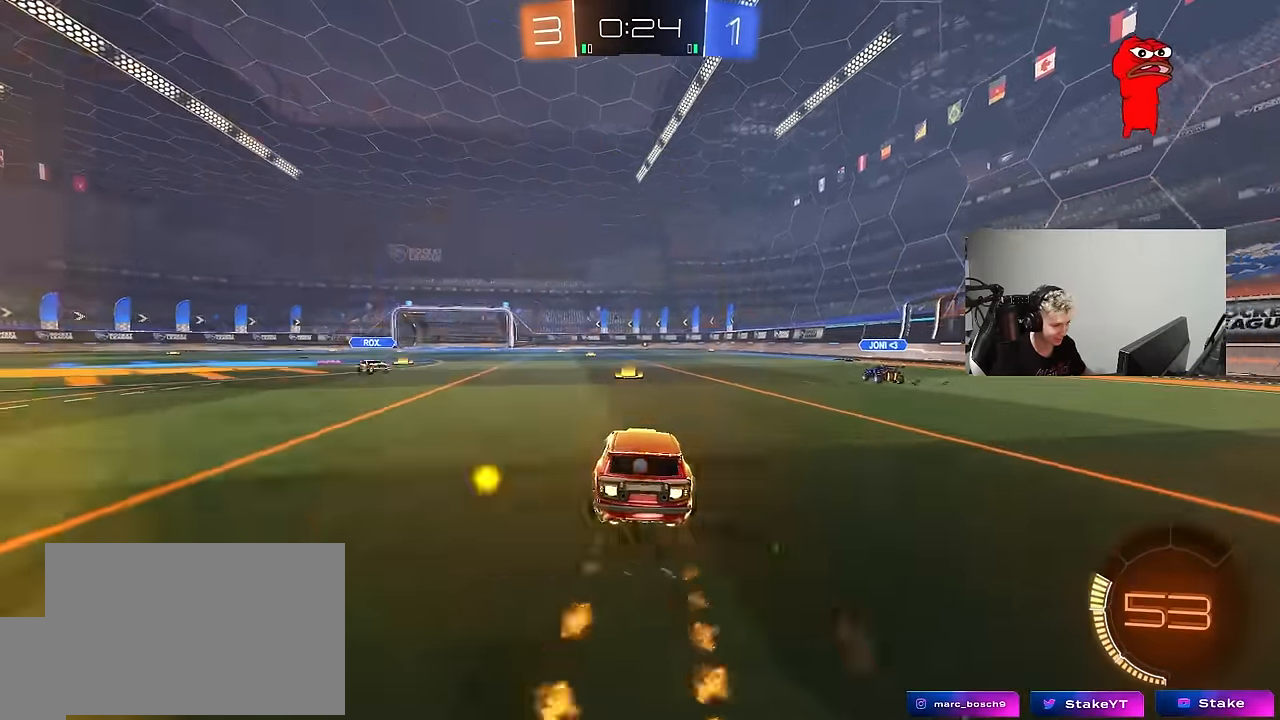
Gameplay with keyboard and mouse; each line is a JSON object with the keys and mouse buttons held at the frame after it. "events" lists presses ("down") and releases ("up") of "1", "2", "3", "4", "5", "a", "alt", "c", "caps_lock", "ctrl", "d", "e", "f", "g", "q", "r", "s", "shift", "space", "t", "tab", "v", "w", "x", "z", "mouse_left", "mouse_wheel" and "mouse_right" between this image and that frame as [ms after this image, input, new state], when the widget could be followed in between. "mouse_left", "mouse_wheel", "mouse_right" = the "left", "wheel", "right" buttons of the "mouse" list. No other keys are recorded. "wheel" means that the mouse wheel is clicked or scrolled. "mouse_move" is the direction in which the mouse moves at that frame (one of eight, or "still"), when it could be read.
{"keys": ["w"], "mouse": [], "mouse_move": "still", "events": [[100, "mouse_left", "up"], [150, "d", "down"], [250, "d", "up"], [250, "mouse_left", "down"], [383, "mouse_left", "up"]]}
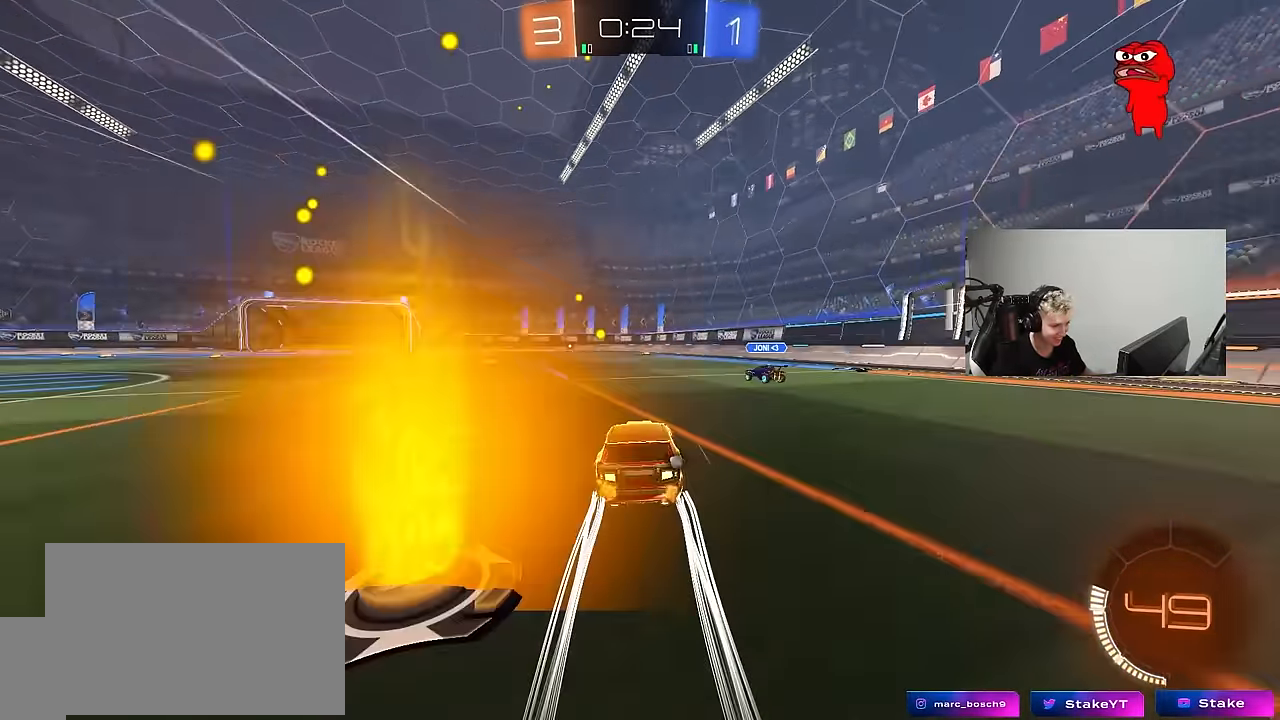
{"keys": ["w"], "mouse": [], "mouse_move": "still", "events": [[17, "a", "down"], [117, "a", "up"], [450, "d", "down"], [500, "d", "up"]]}
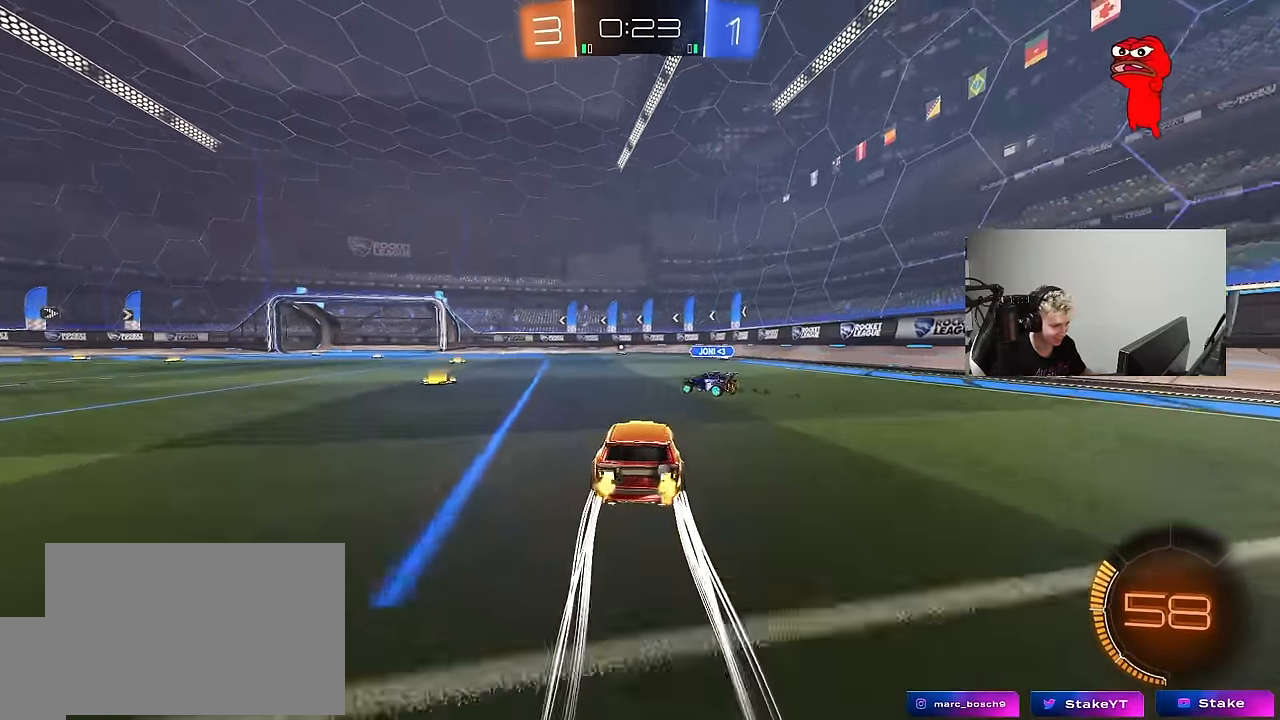
{"keys": ["a", "shift", "space", "w"], "mouse": [], "mouse_move": "still", "events": [[33, "a", "down"], [83, "mouse_left", "down"], [83, "shift", "down"], [233, "mouse_left", "up"], [233, "shift", "up"], [467, "shift", "down"], [467, "space", "down"]]}
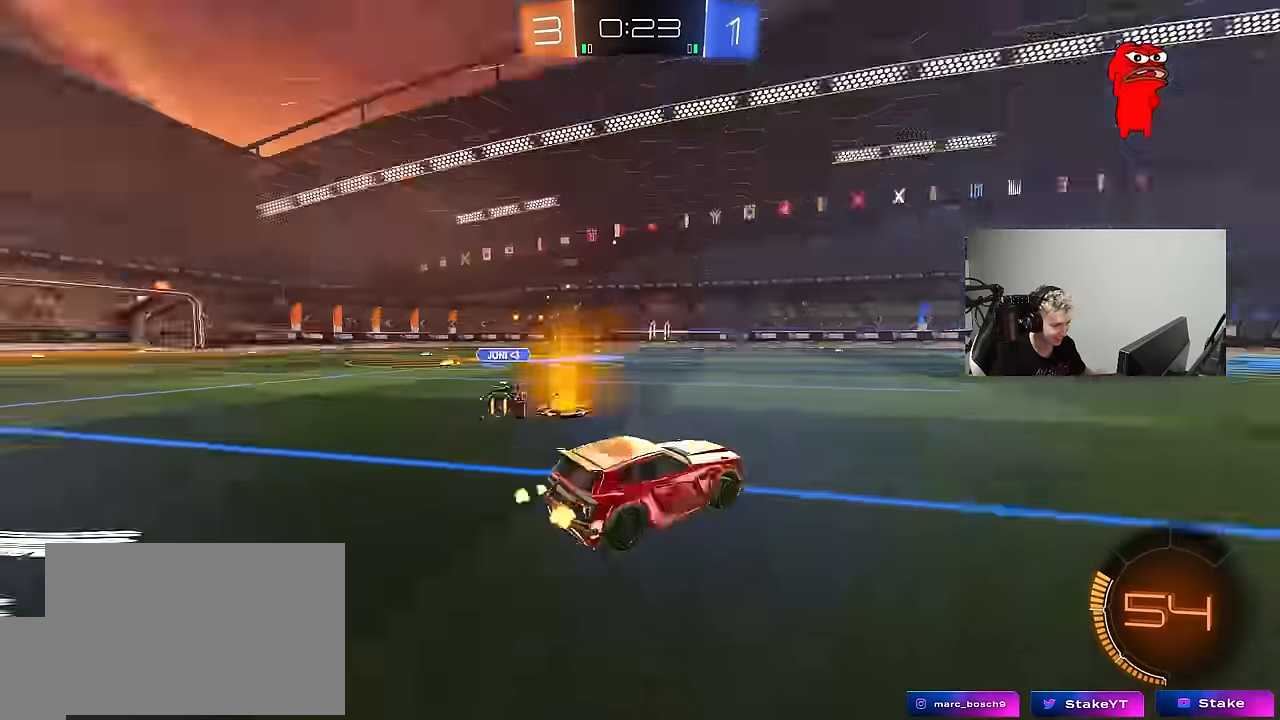
{"keys": ["a", "w"], "mouse": ["left"], "mouse_move": "still", "events": [[50, "mouse_left", "down"], [50, "shift", "up"], [50, "space", "up"]]}
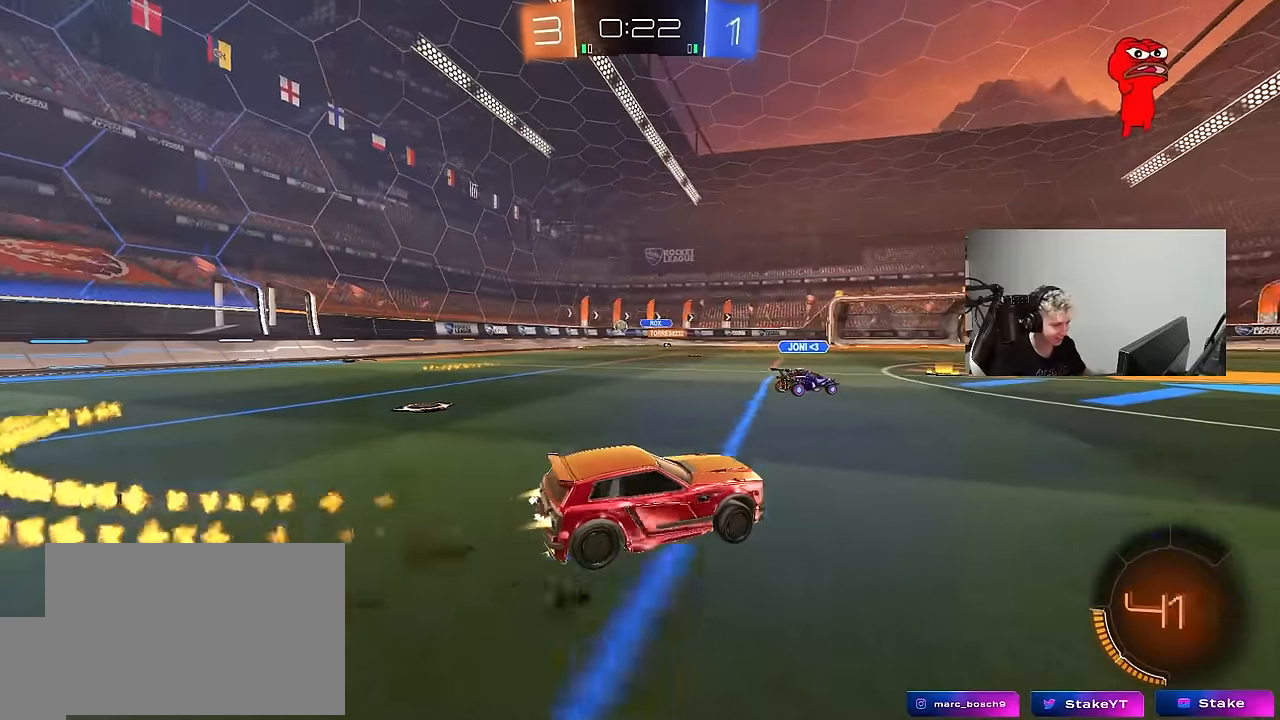
{"keys": ["a", "shift", "w"], "mouse": [], "mouse_move": "still", "events": [[216, "a", "up"], [216, "d", "down"], [450, "a", "down"], [450, "d", "up"], [500, "mouse_left", "up"], [500, "shift", "down"]]}
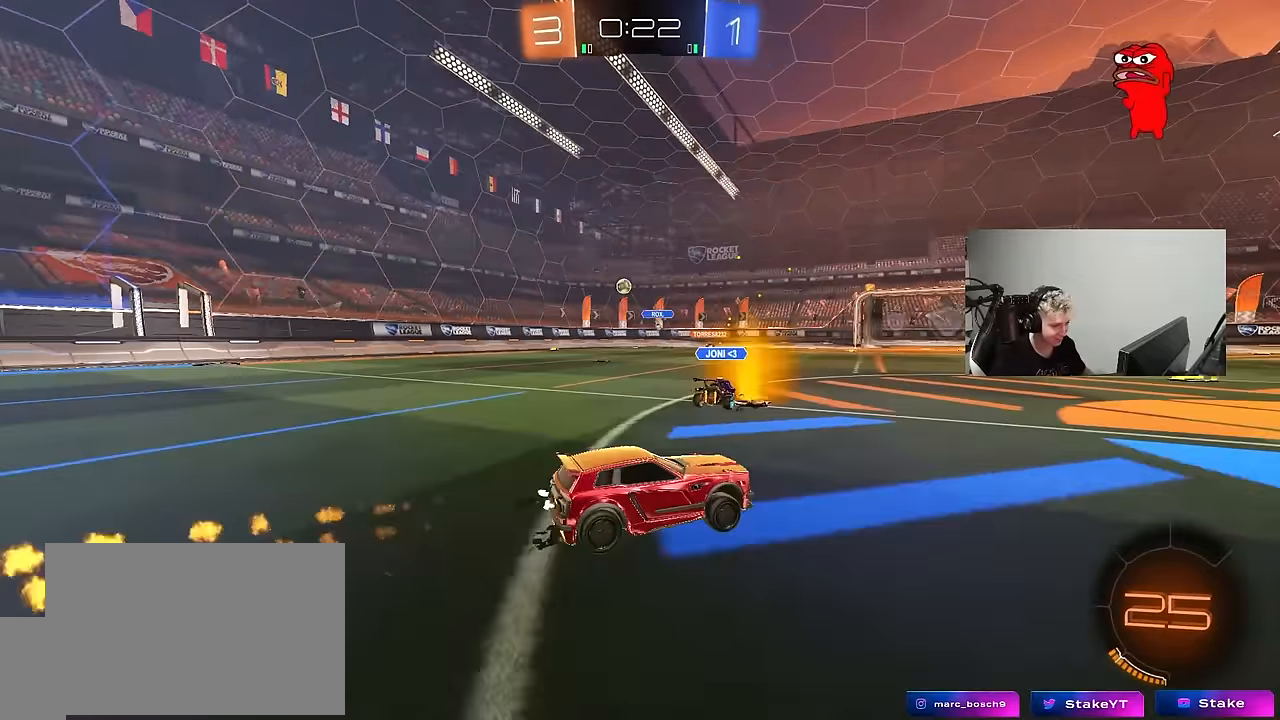
{"keys": ["a", "w"], "mouse": ["left"], "mouse_move": "down-left", "events": [[133, "shift", "up"], [316, "mouse_left", "down"]]}
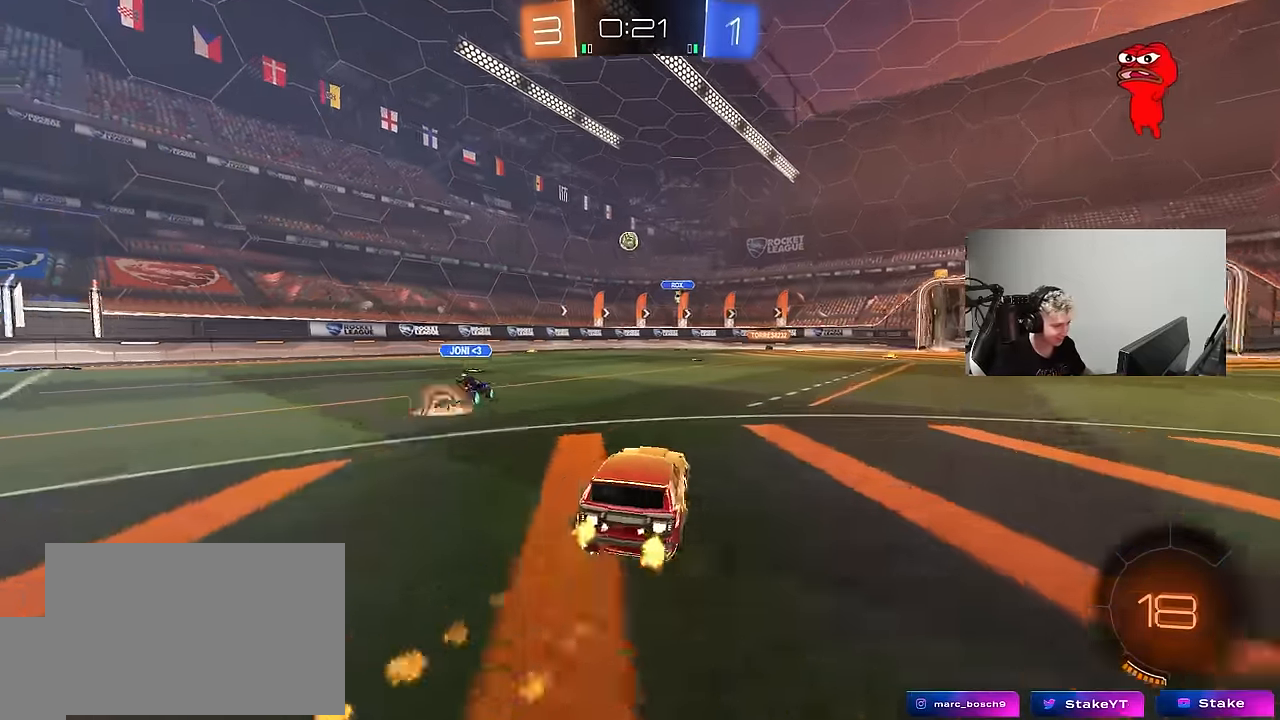
{"keys": [], "mouse": [], "mouse_move": "still", "events": [[150, "a", "up"], [300, "mouse_left", "up"], [333, "d", "down"], [383, "w", "up"], [433, "d", "up"]]}
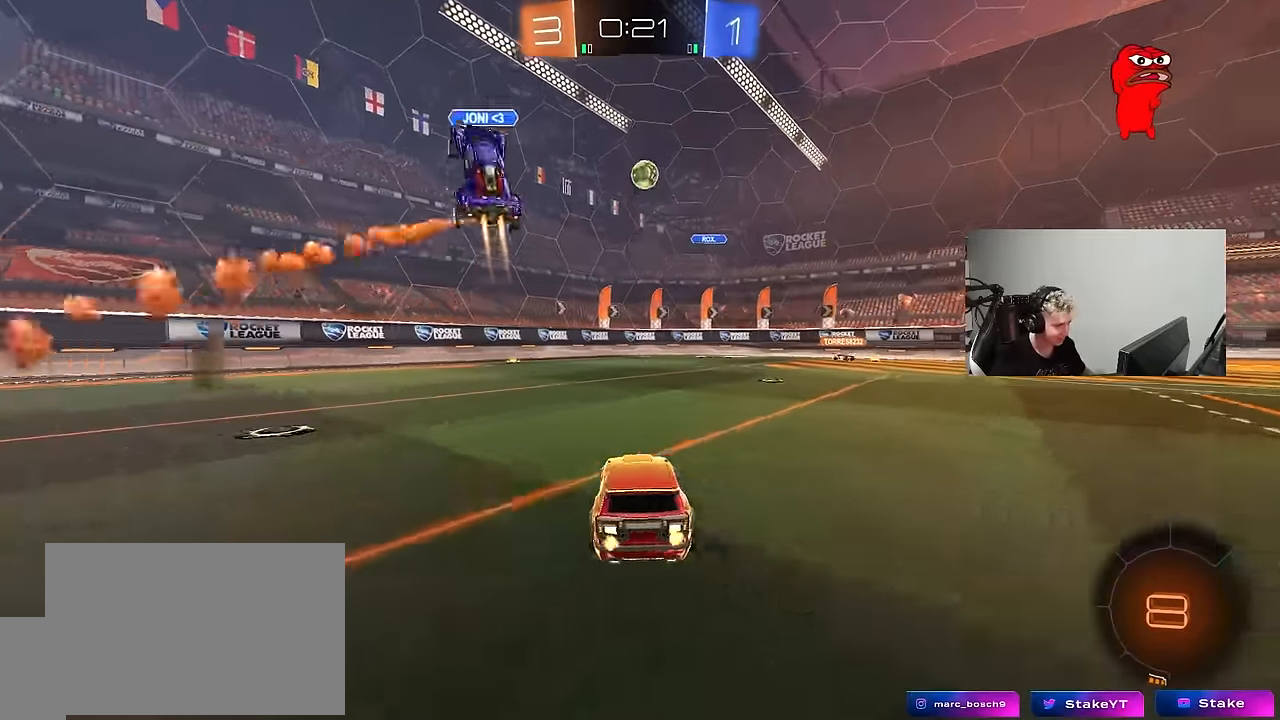
{"keys": ["d", "space", "w"], "mouse": [], "mouse_move": "still", "events": [[33, "d", "down"], [216, "d", "up"], [216, "w", "down"], [300, "d", "down"], [450, "space", "down"]]}
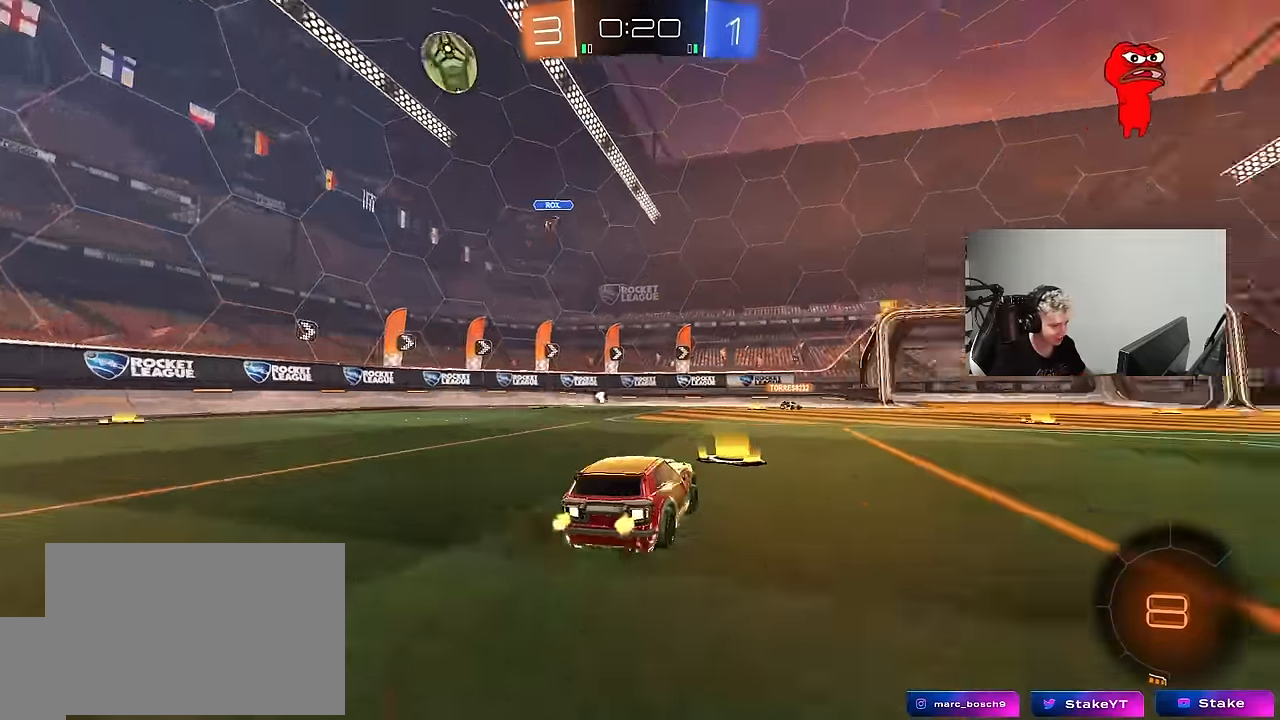
{"keys": ["d", "w"], "mouse": [], "mouse_move": "still", "events": [[133, "space", "up"]]}
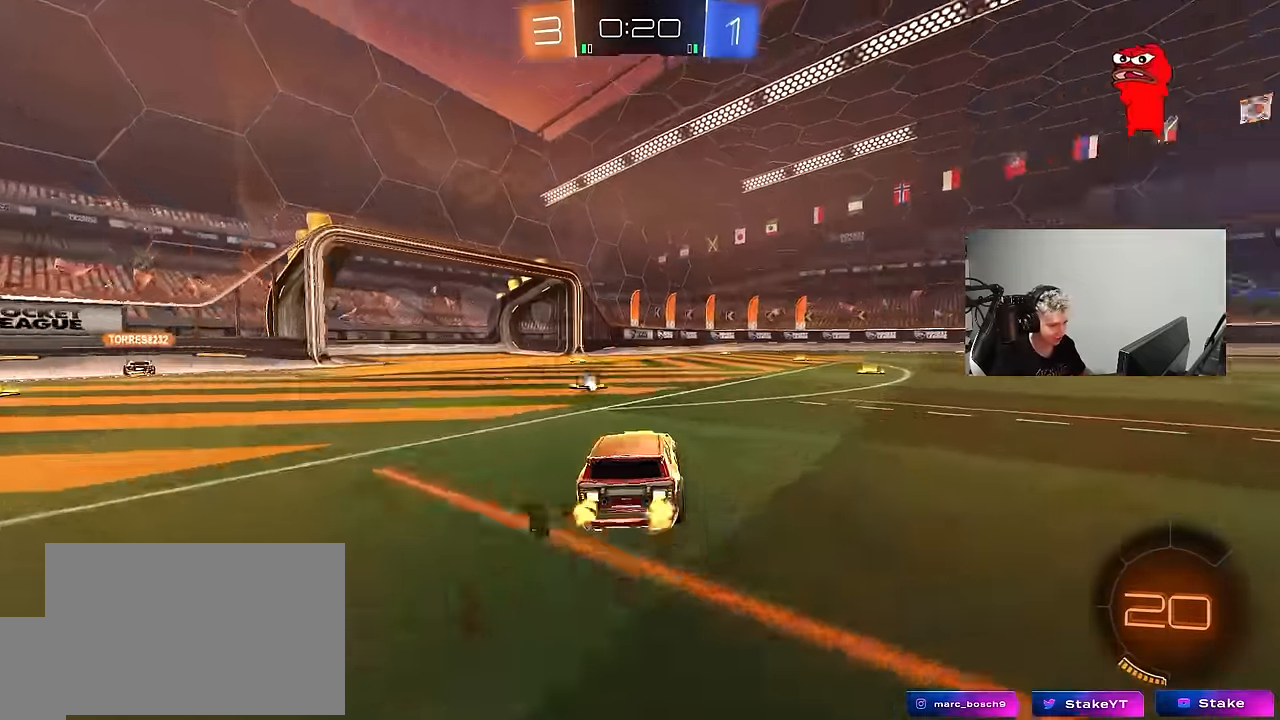
{"keys": ["d", "s", "shift", "space"], "mouse": [], "mouse_move": "up-right", "events": [[16, "d", "up"], [16, "mouse_left", "down"], [50, "mouse_right", "down"], [100, "d", "down"], [100, "mouse_right", "up"], [100, "shift", "down"], [150, "mouse_right", "down"], [250, "s", "down"], [250, "w", "up"], [283, "mouse_left", "up"], [333, "mouse_right", "up"], [333, "space", "down"]]}
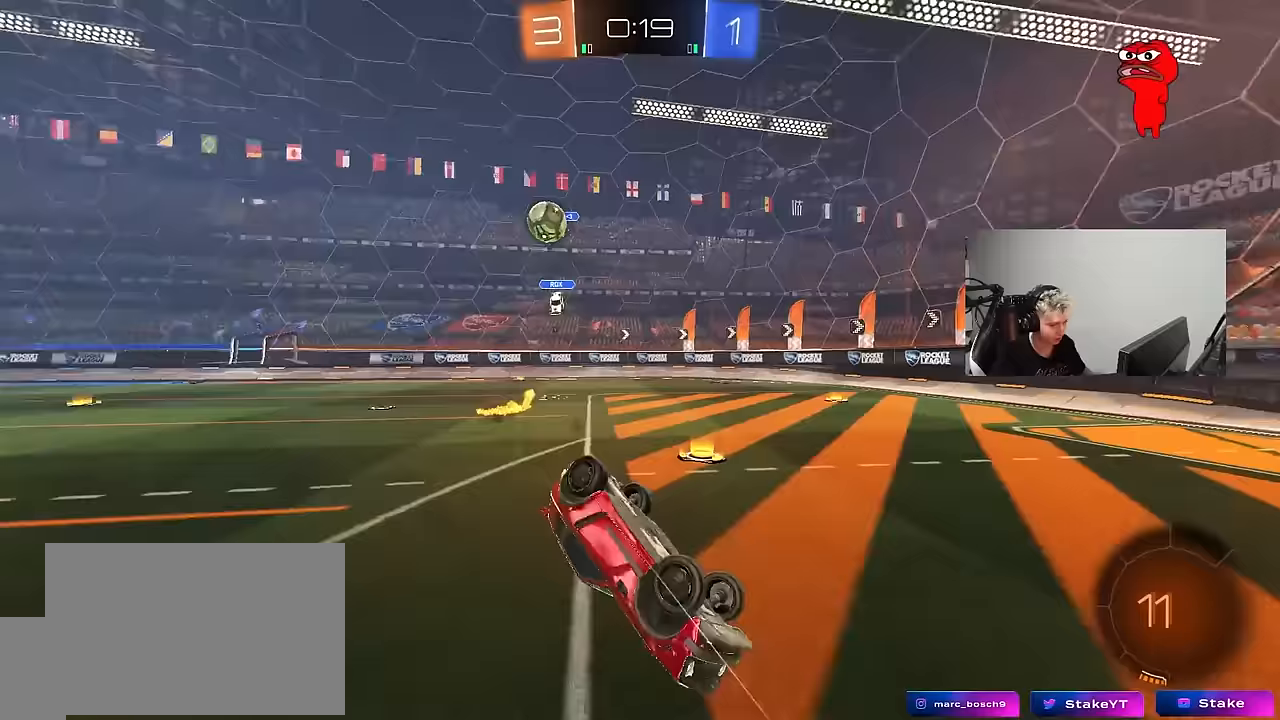
{"keys": [], "mouse": [], "mouse_move": "still", "events": [[33, "space", "up"], [67, "s", "up"], [167, "s", "down"], [450, "s", "up"], [450, "shift", "up"], [500, "d", "up"]]}
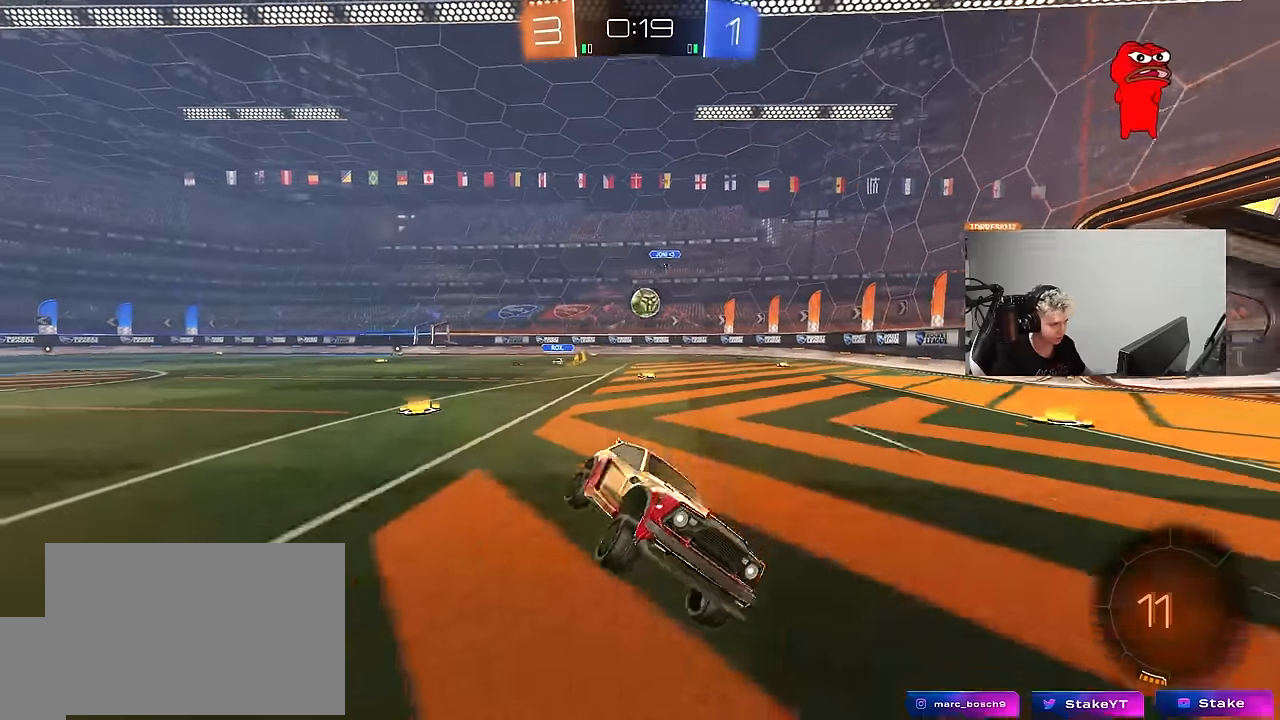
{"keys": ["w"], "mouse": [], "mouse_move": "still", "events": [[183, "w", "down"], [233, "a", "down"], [317, "a", "up"]]}
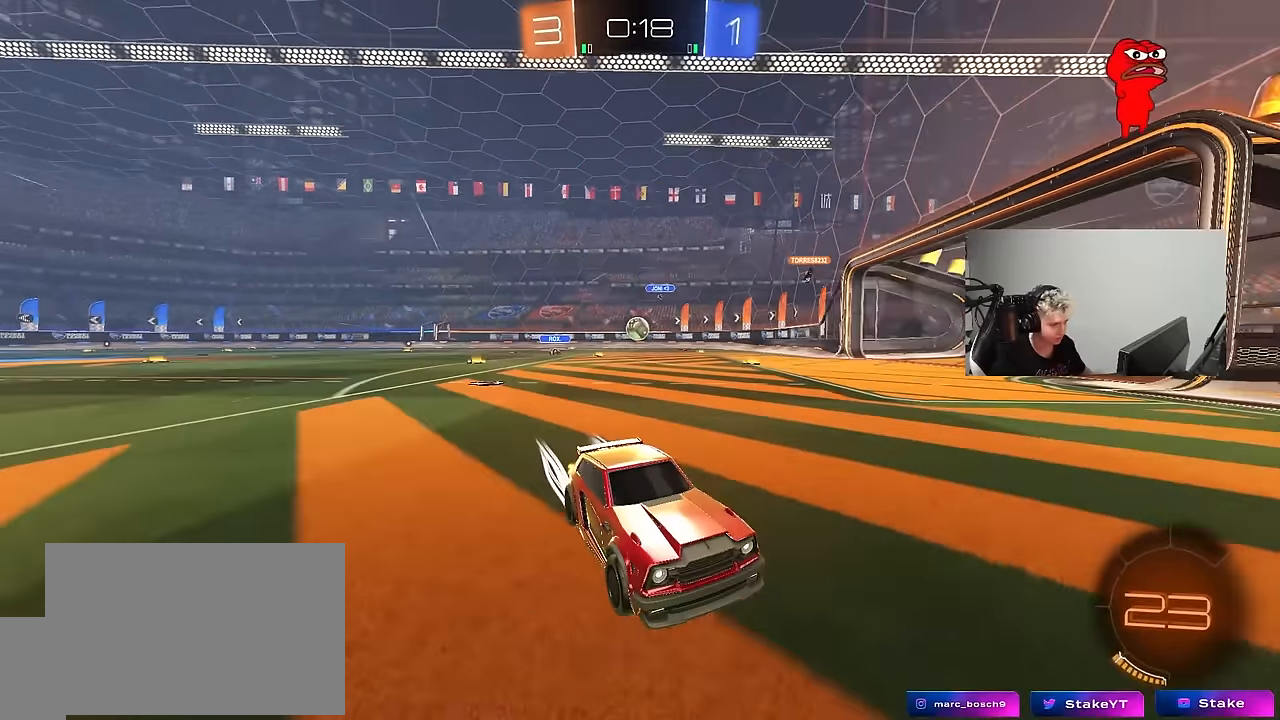
{"keys": ["w"], "mouse": [], "mouse_move": "still", "events": [[100, "d", "down"], [283, "d", "up"], [433, "a", "down"], [483, "a", "up"]]}
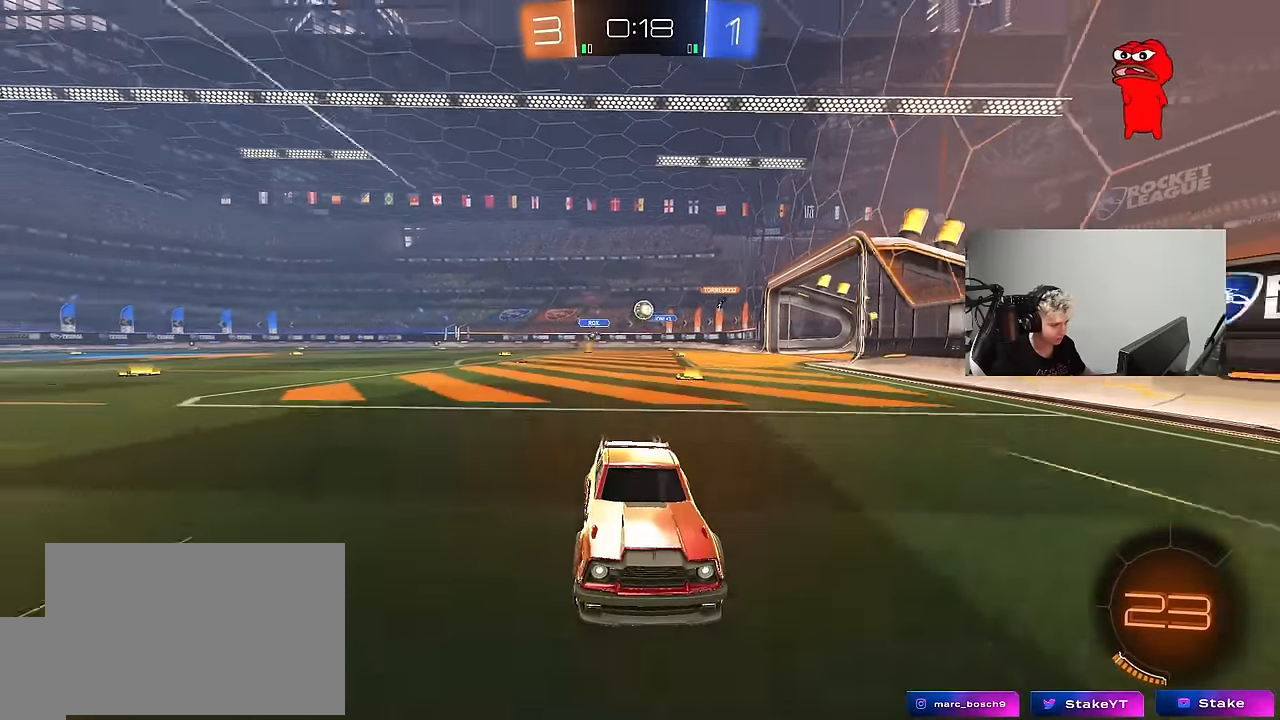
{"keys": ["d", "w"], "mouse": [], "mouse_move": "still", "events": [[33, "d", "down"], [67, "shift", "down"], [217, "shift", "up"], [400, "shift", "down"], [500, "shift", "up"]]}
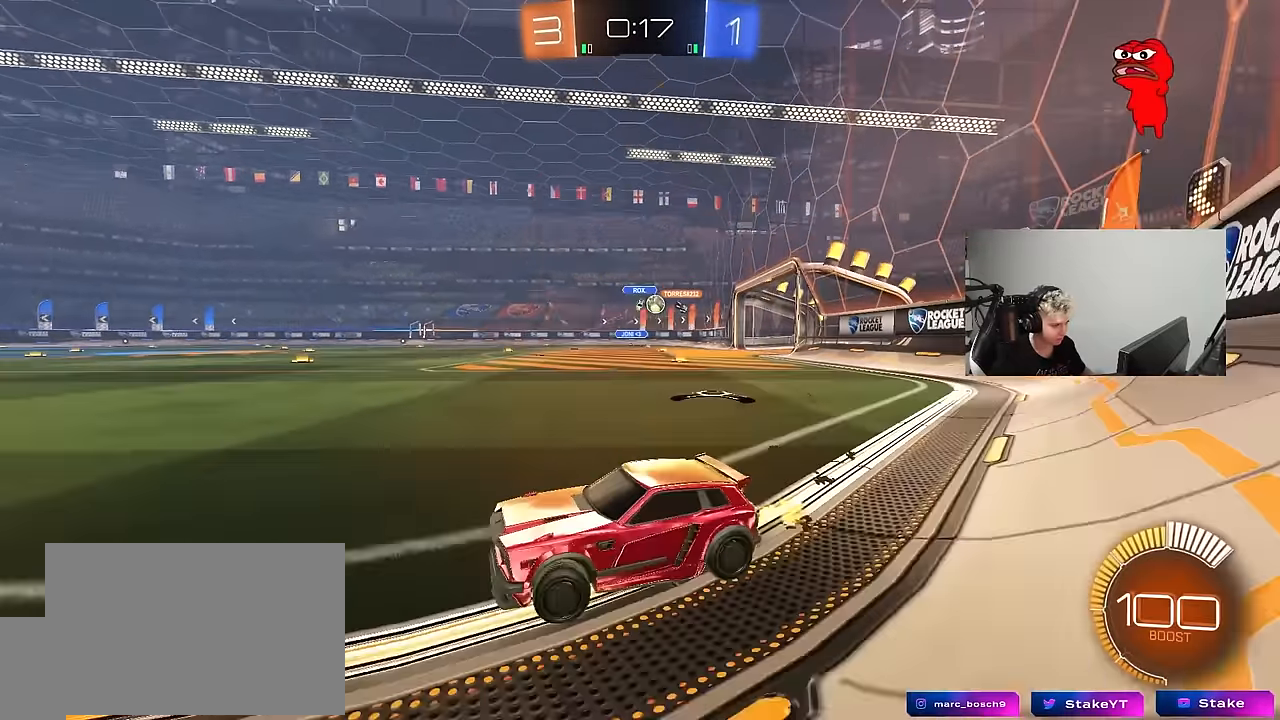
{"keys": ["w"], "mouse": [], "mouse_move": "still", "events": [[500, "d", "up"]]}
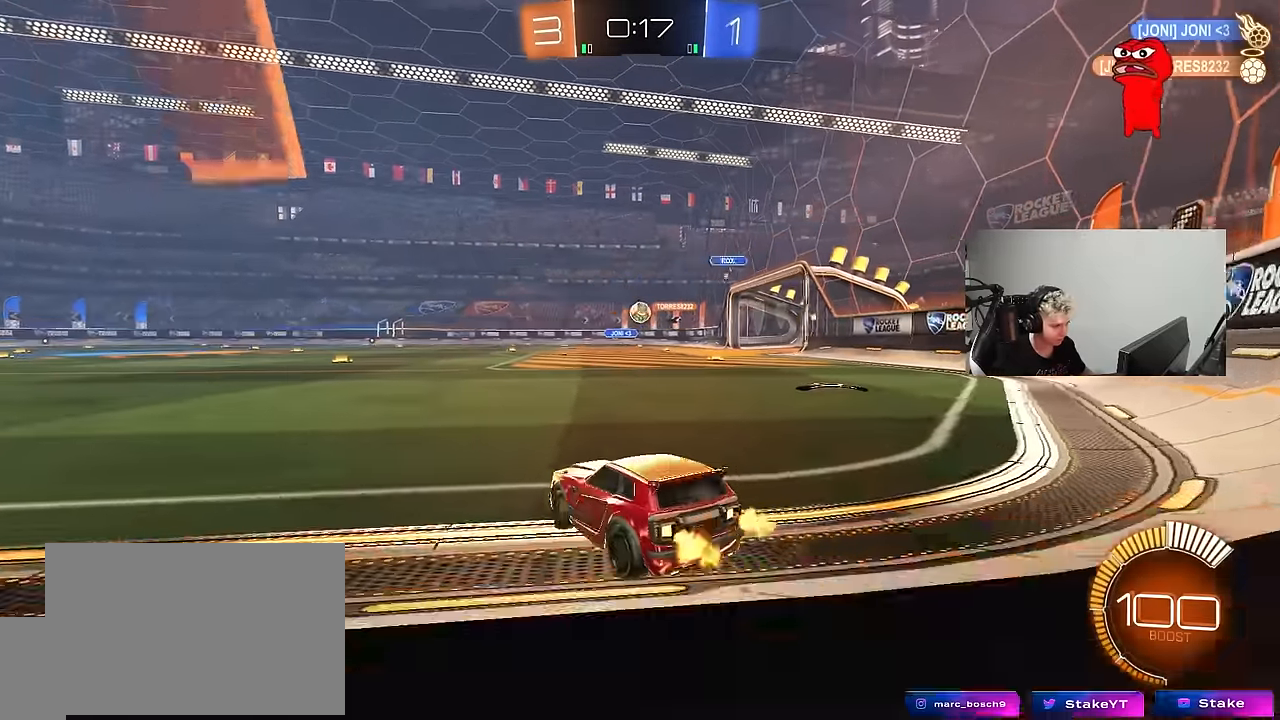
{"keys": ["a", "w"], "mouse": [], "mouse_move": "still", "events": [[50, "a", "down"]]}
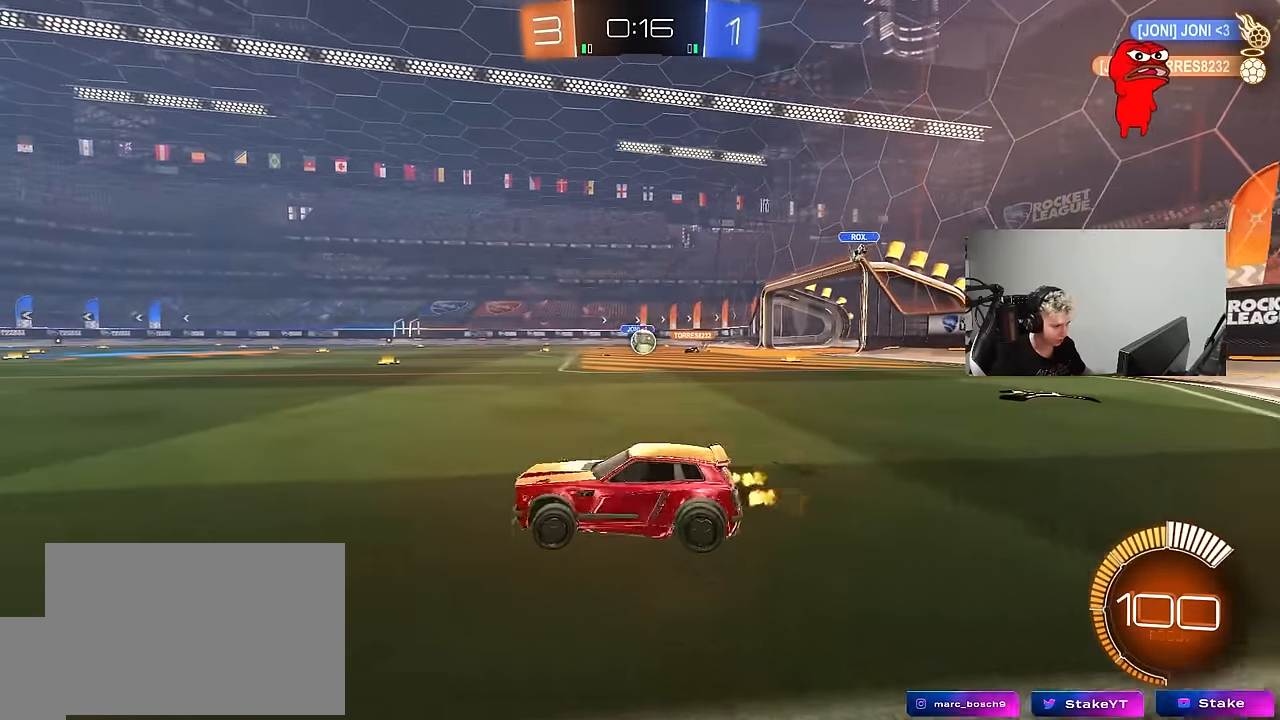
{"keys": ["d", "w"], "mouse": [], "mouse_move": "still", "events": [[67, "a", "up"], [350, "d", "down"]]}
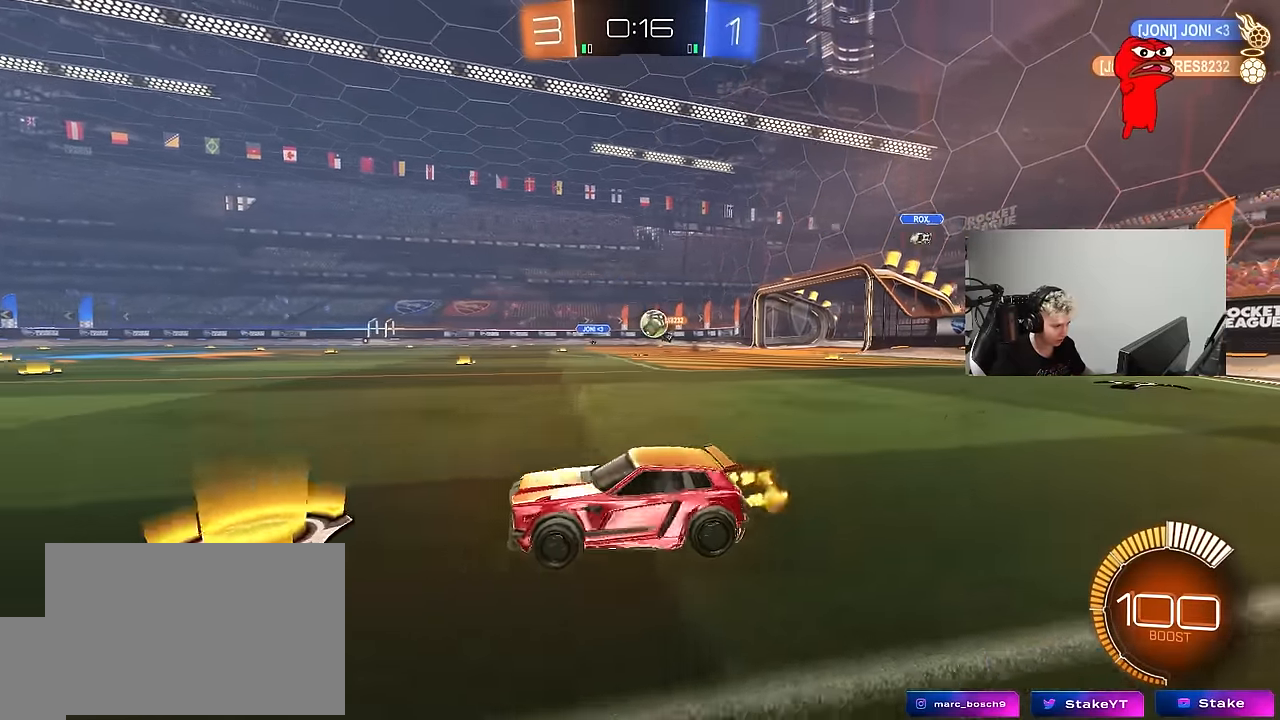
{"keys": ["d"], "mouse": [], "mouse_move": "still", "events": [[283, "w", "up"], [317, "s", "down"], [417, "s", "up"]]}
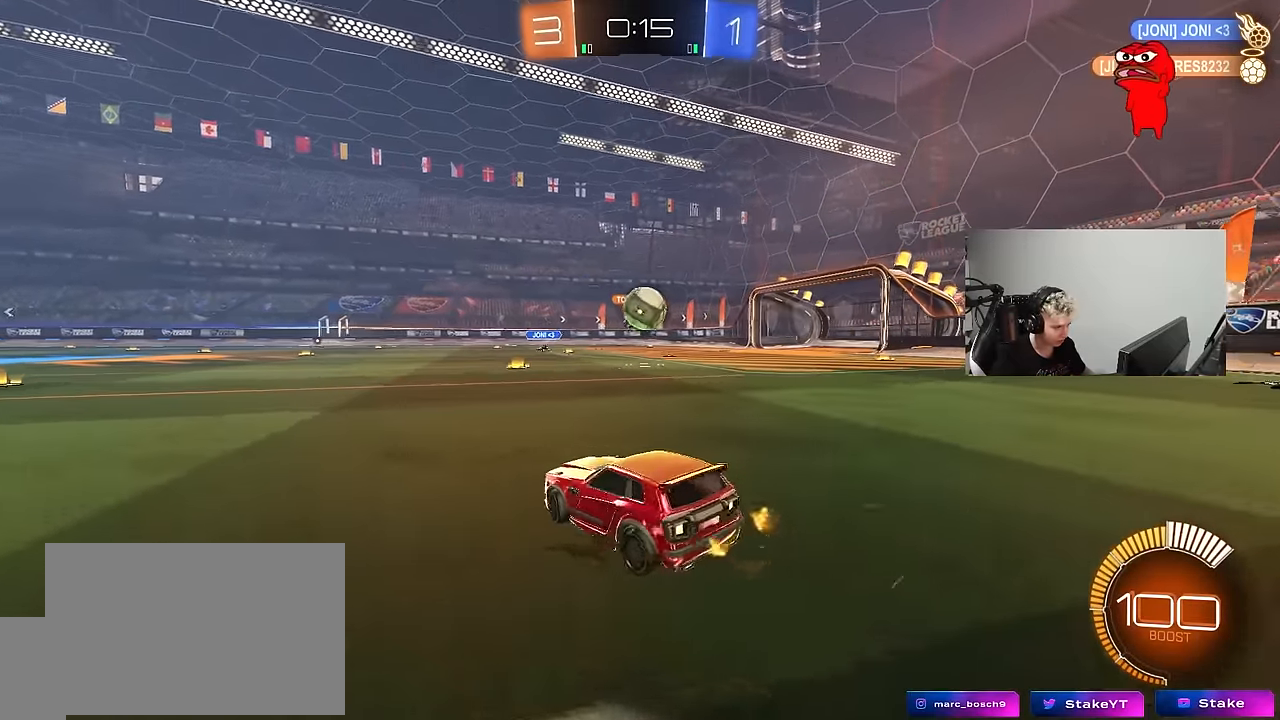
{"keys": ["a", "w"], "mouse": ["left"], "mouse_move": "still", "events": [[100, "mouse_left", "down"], [150, "d", "up"], [150, "w", "down"], [200, "d", "down"], [283, "a", "down"], [283, "d", "up"], [333, "w", "up"], [383, "mouse_right", "down"], [433, "a", "up"], [433, "d", "down"], [433, "w", "down"], [483, "a", "down"], [483, "d", "up"], [483, "mouse_right", "up"]]}
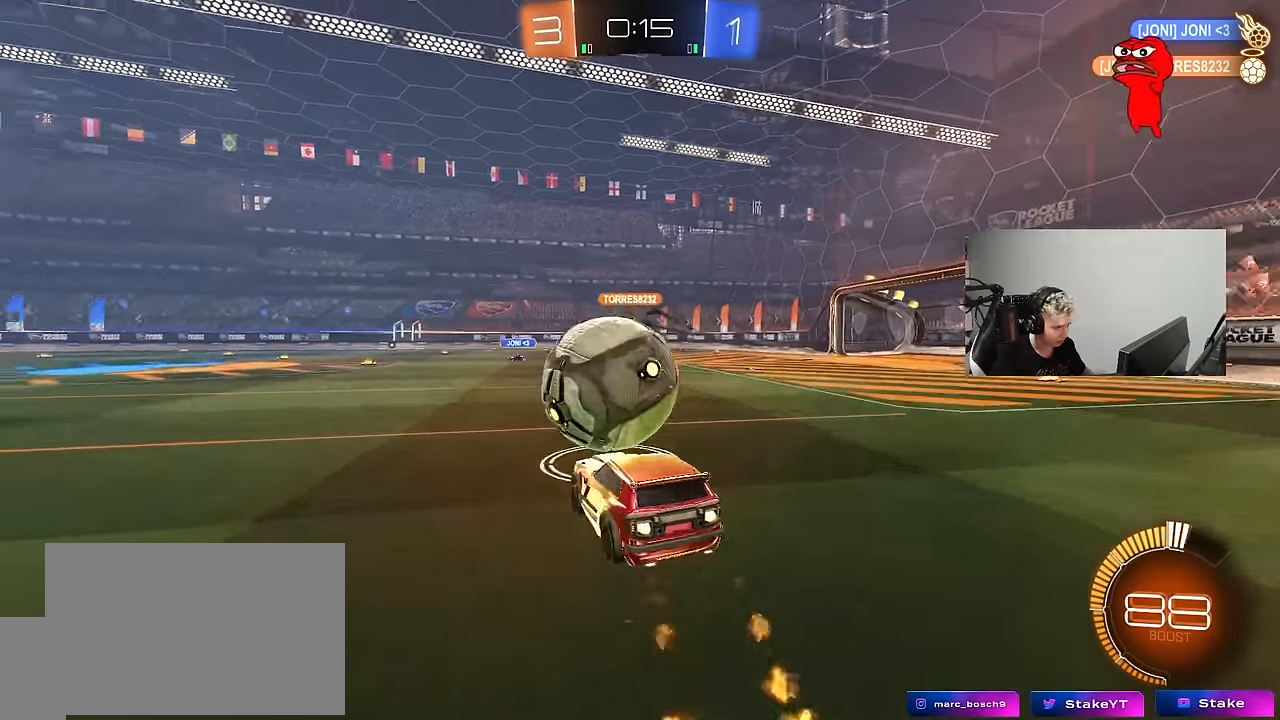
{"keys": ["a", "s", "shift"], "mouse": ["left"], "mouse_move": "still", "events": [[17, "shift", "down"], [67, "mouse_right", "down"], [117, "s", "down"], [117, "w", "up"], [167, "mouse_right", "up"]]}
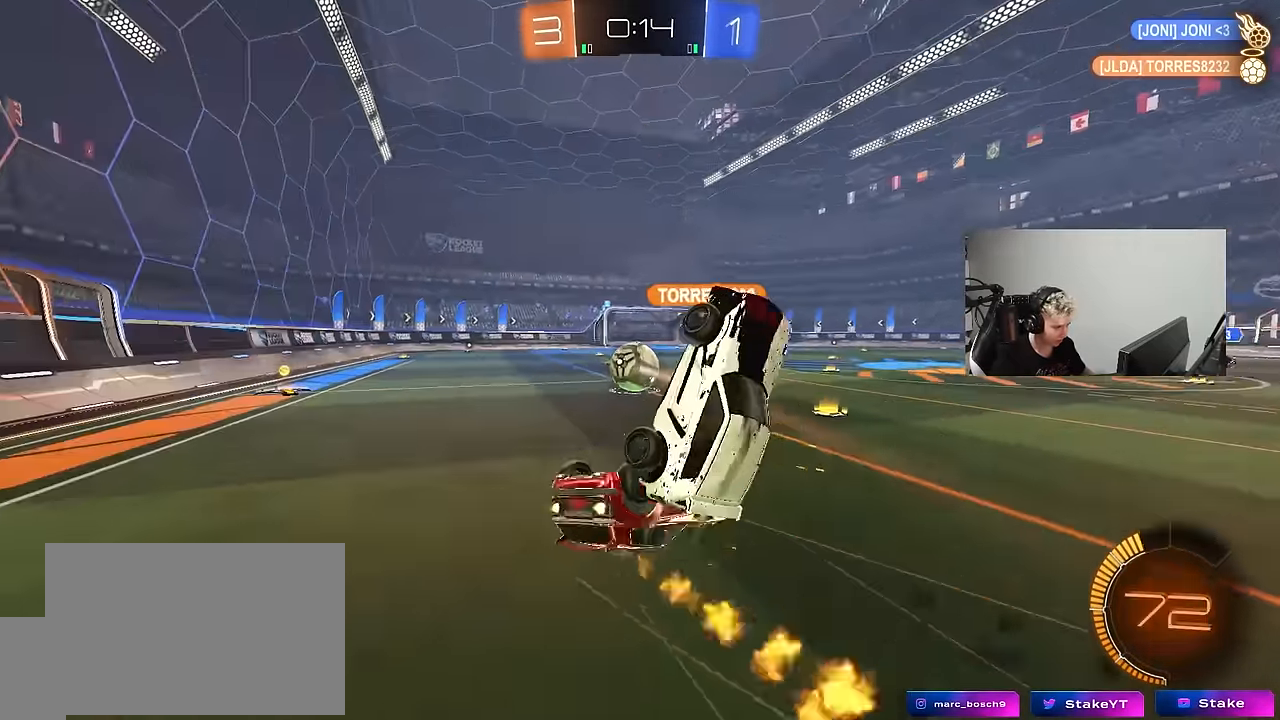
{"keys": [], "mouse": [], "mouse_move": "still", "events": [[50, "s", "up"], [83, "mouse_left", "up"], [183, "s", "down"], [367, "s", "up"], [367, "shift", "up"], [417, "a", "up"]]}
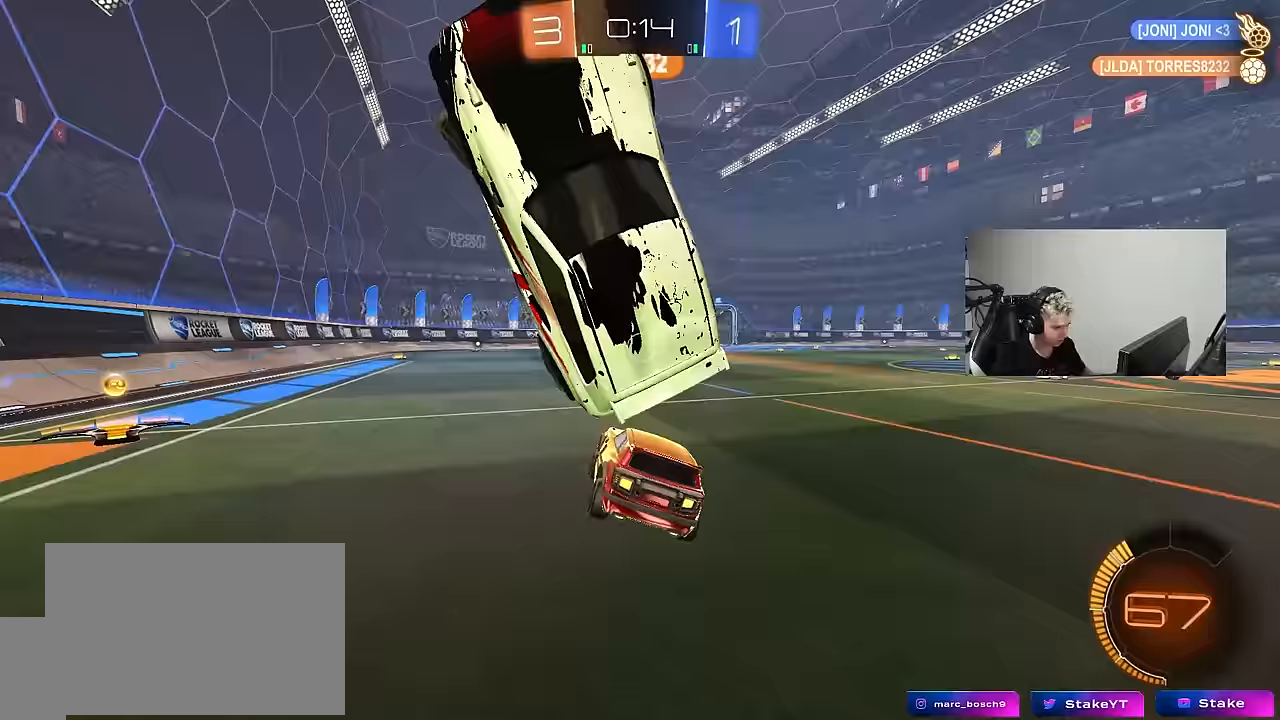
{"keys": [], "mouse": ["right"], "mouse_move": "up", "events": [[100, "d", "down"], [100, "w", "down"], [200, "w", "up"], [250, "mouse_right", "down"], [283, "s", "down"], [433, "d", "up"], [433, "s", "up"]]}
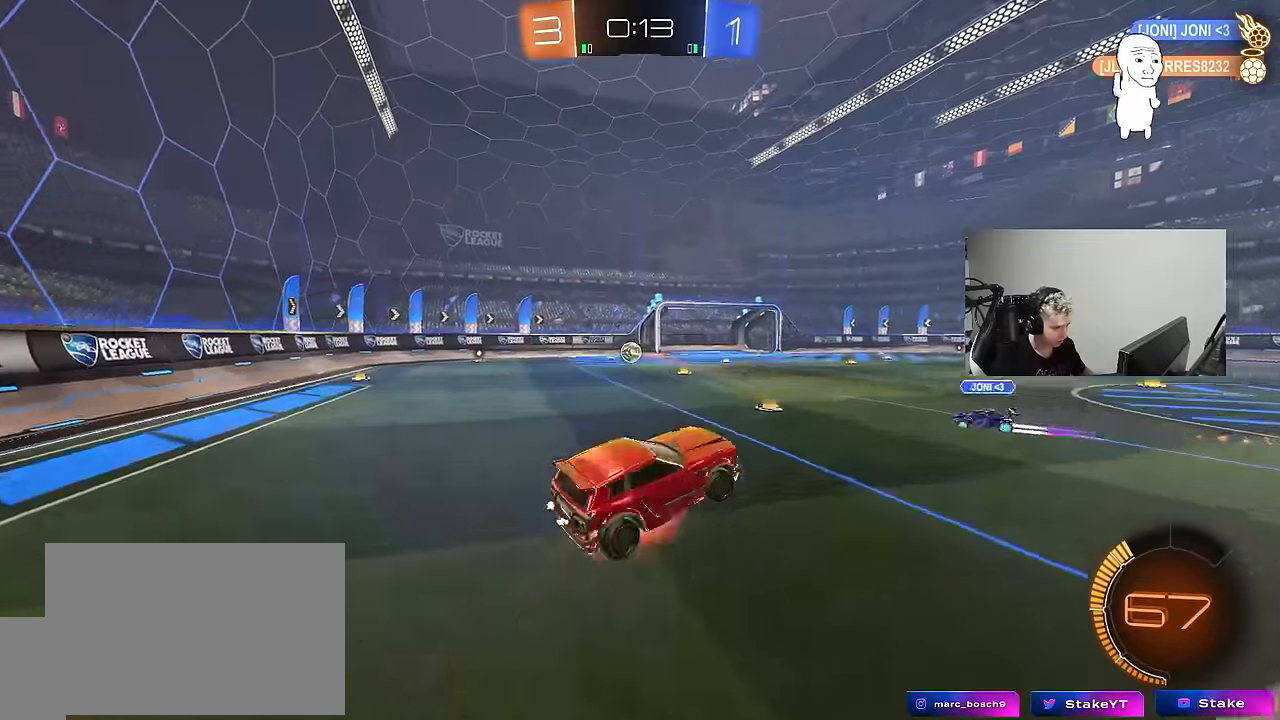
{"keys": ["a", "shift", "w"], "mouse": ["left"], "mouse_move": "still", "events": [[33, "s", "down"], [67, "a", "down"], [67, "mouse_left", "down"], [117, "shift", "down"], [167, "mouse_right", "up"], [400, "s", "up"], [500, "w", "down"]]}
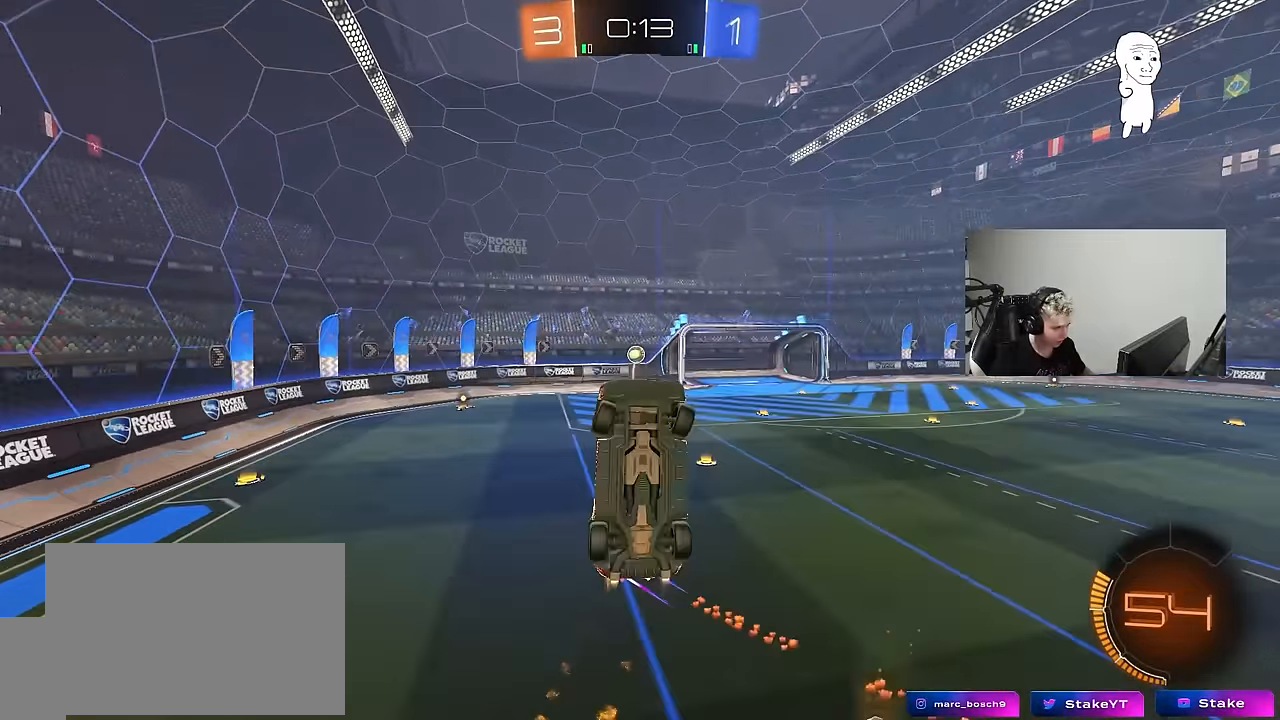
{"keys": ["d"], "mouse": [], "mouse_move": "still", "events": [[283, "w", "up"], [467, "a", "up"], [467, "d", "down"], [467, "mouse_left", "up"], [467, "shift", "up"]]}
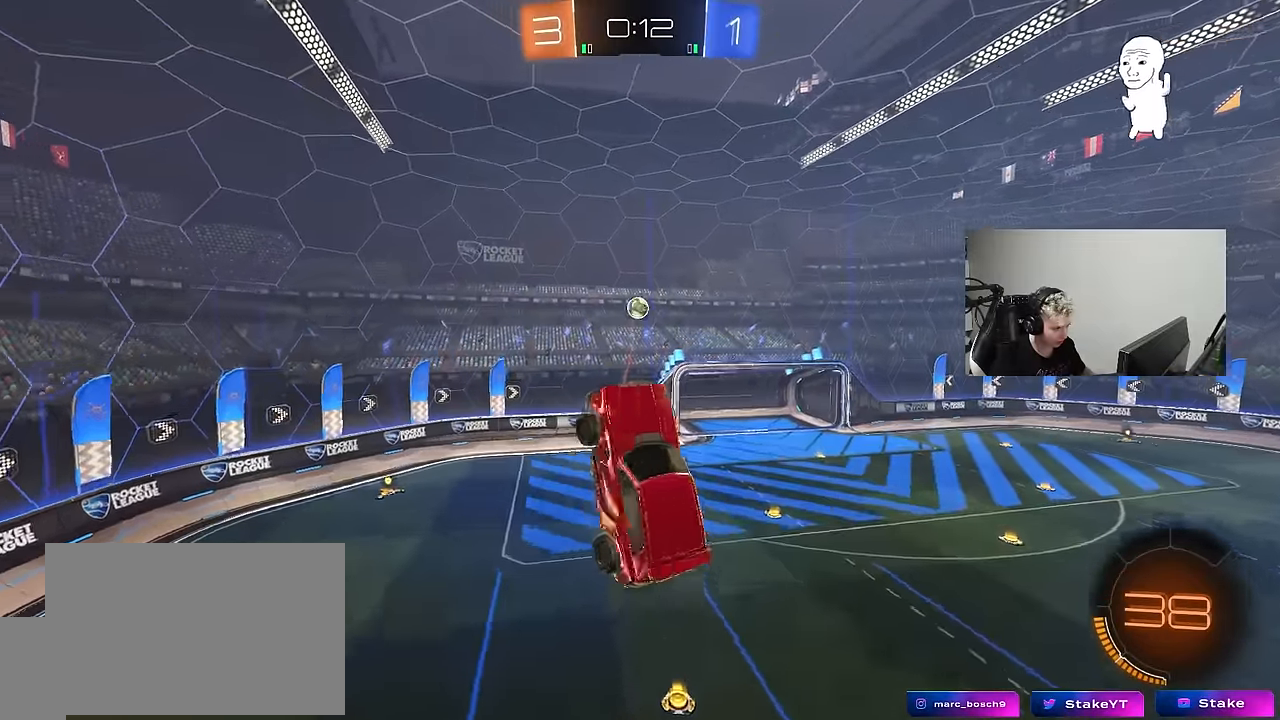
{"keys": ["a", "s"], "mouse": [], "mouse_move": "still", "events": [[50, "s", "down"], [100, "d", "up"], [100, "mouse_left", "down"], [150, "a", "down"], [150, "s", "up"], [200, "mouse_left", "up"], [250, "a", "up"], [250, "w", "down"], [283, "w", "up"], [383, "a", "down"], [483, "s", "down"]]}
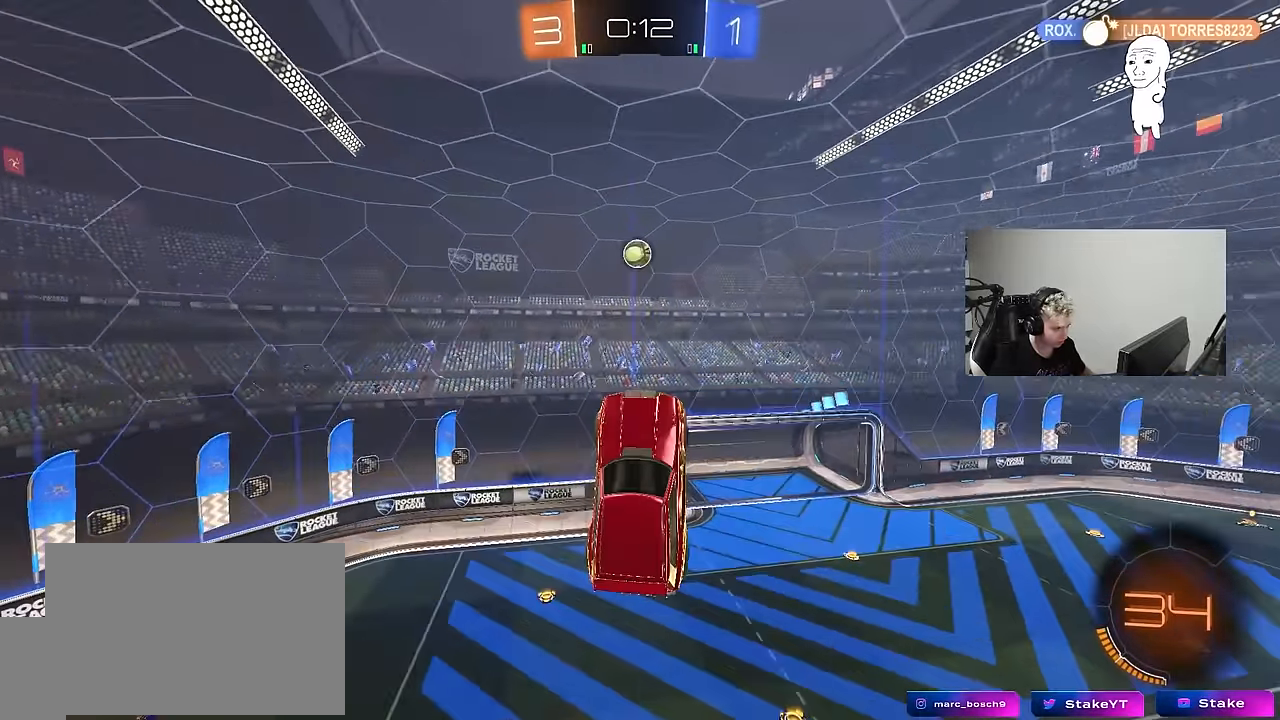
{"keys": ["a"], "mouse": [], "mouse_move": "still", "events": [[17, "a", "up"], [67, "mouse_left", "down"], [67, "s", "up"], [217, "a", "down"], [217, "mouse_left", "up"]]}
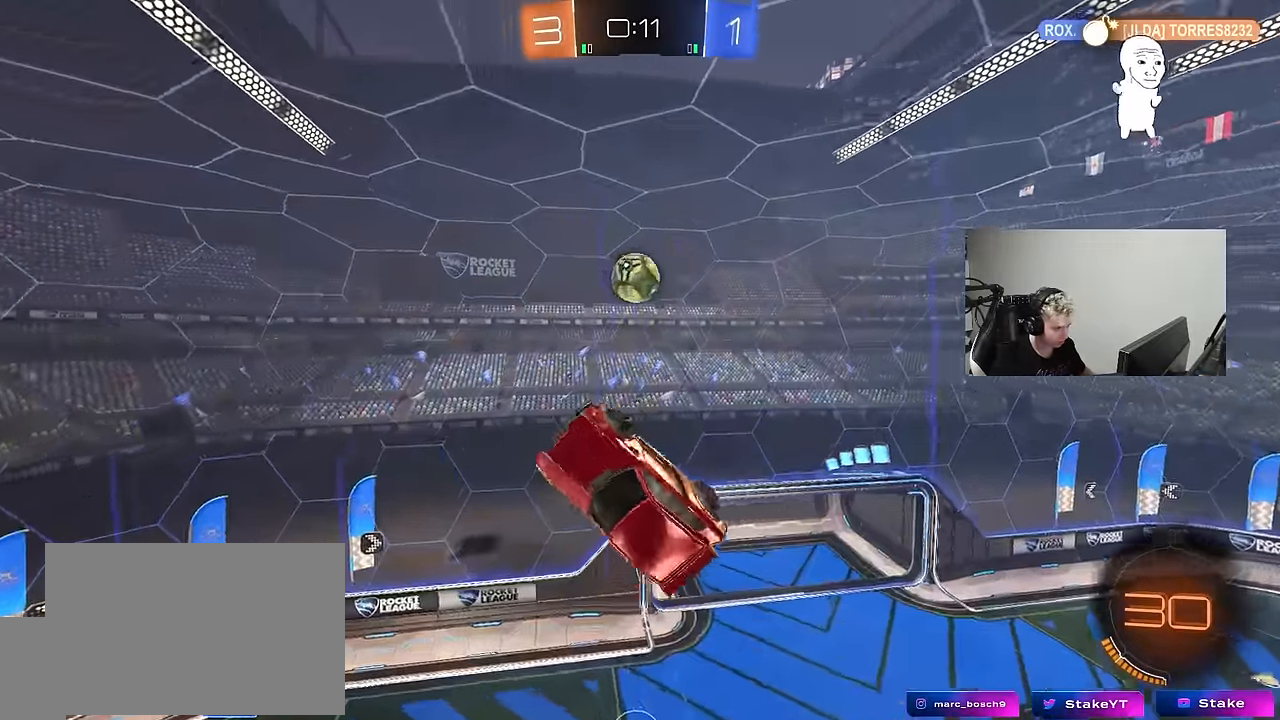
{"keys": ["d"], "mouse": ["left"], "mouse_move": "still", "events": [[133, "mouse_left", "down"], [183, "a", "up"], [233, "s", "down"], [317, "d", "down"], [317, "s", "up"]]}
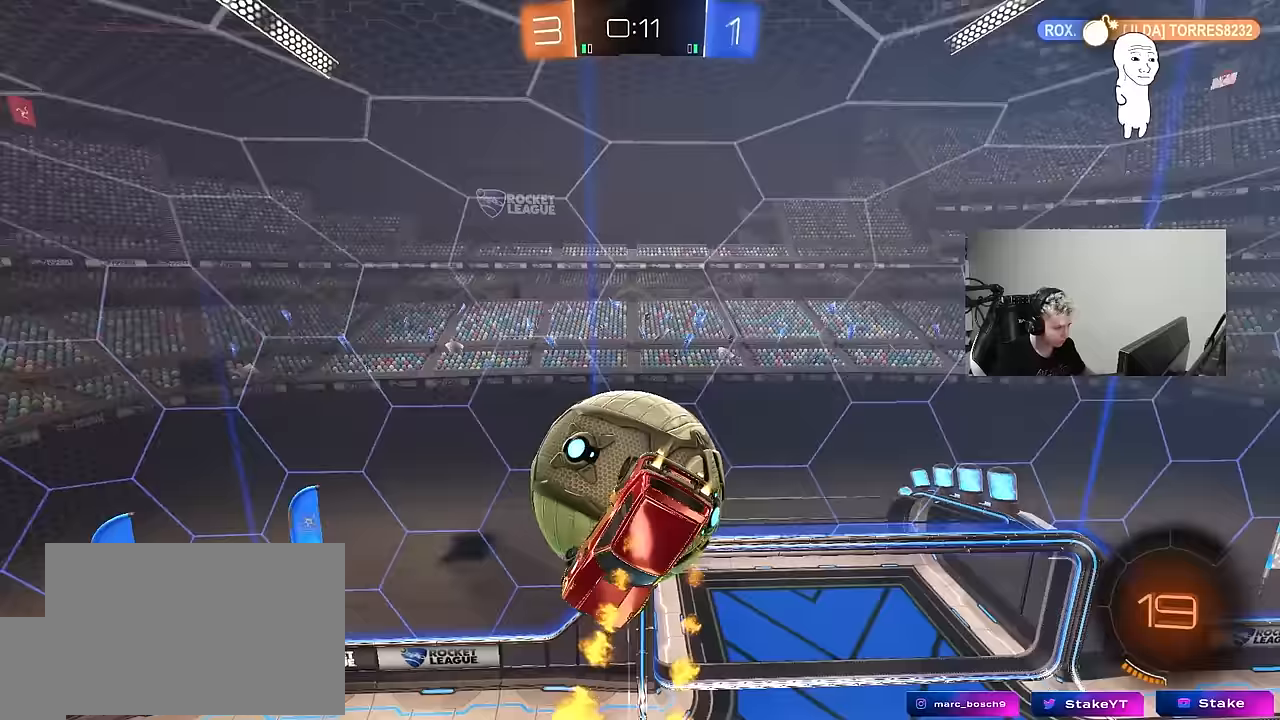
{"keys": ["d", "w"], "mouse": [], "mouse_move": "still", "events": [[100, "a", "down"], [100, "mouse_left", "up"], [100, "w", "down"], [150, "a", "up"], [200, "shift", "down"], [250, "shift", "up"], [333, "w", "up"], [383, "w", "down"]]}
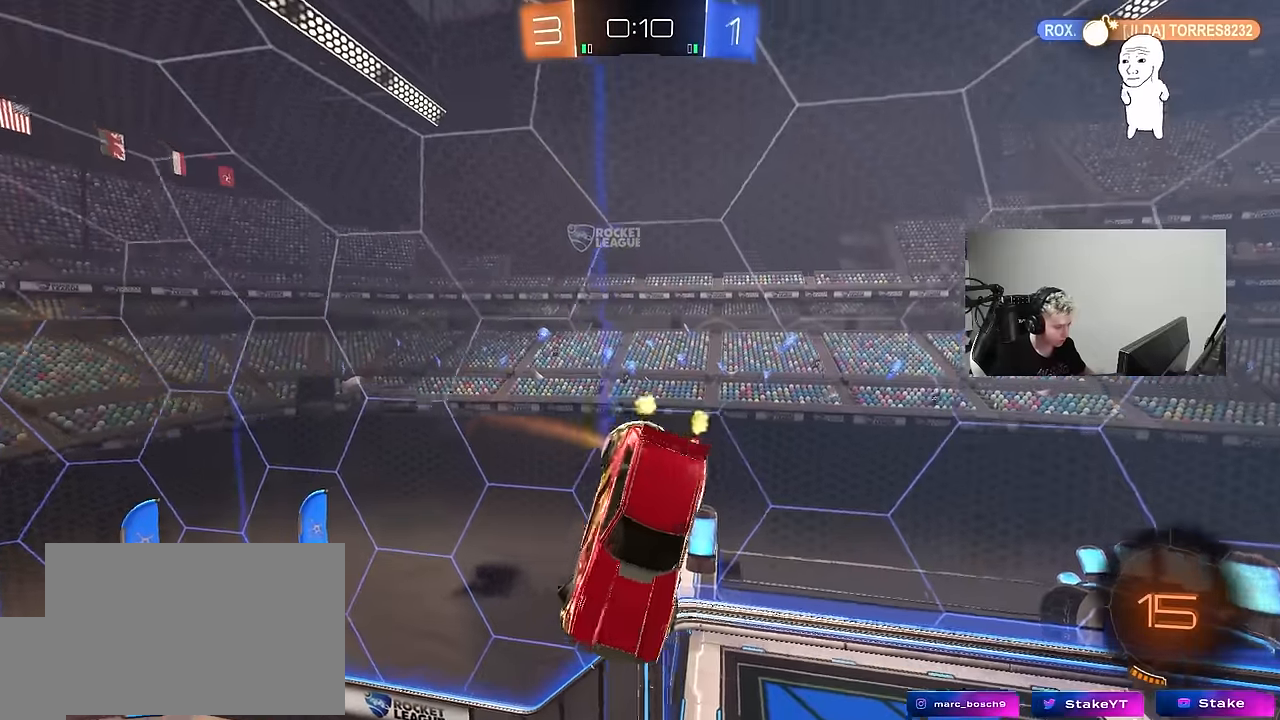
{"keys": ["d", "shift"], "mouse": ["left"], "mouse_move": "still", "events": [[17, "mouse_left", "down"], [67, "a", "down"], [67, "d", "up"], [67, "w", "up"], [217, "s", "down"], [267, "shift", "down"], [300, "a", "up"], [350, "d", "down"], [450, "s", "up"]]}
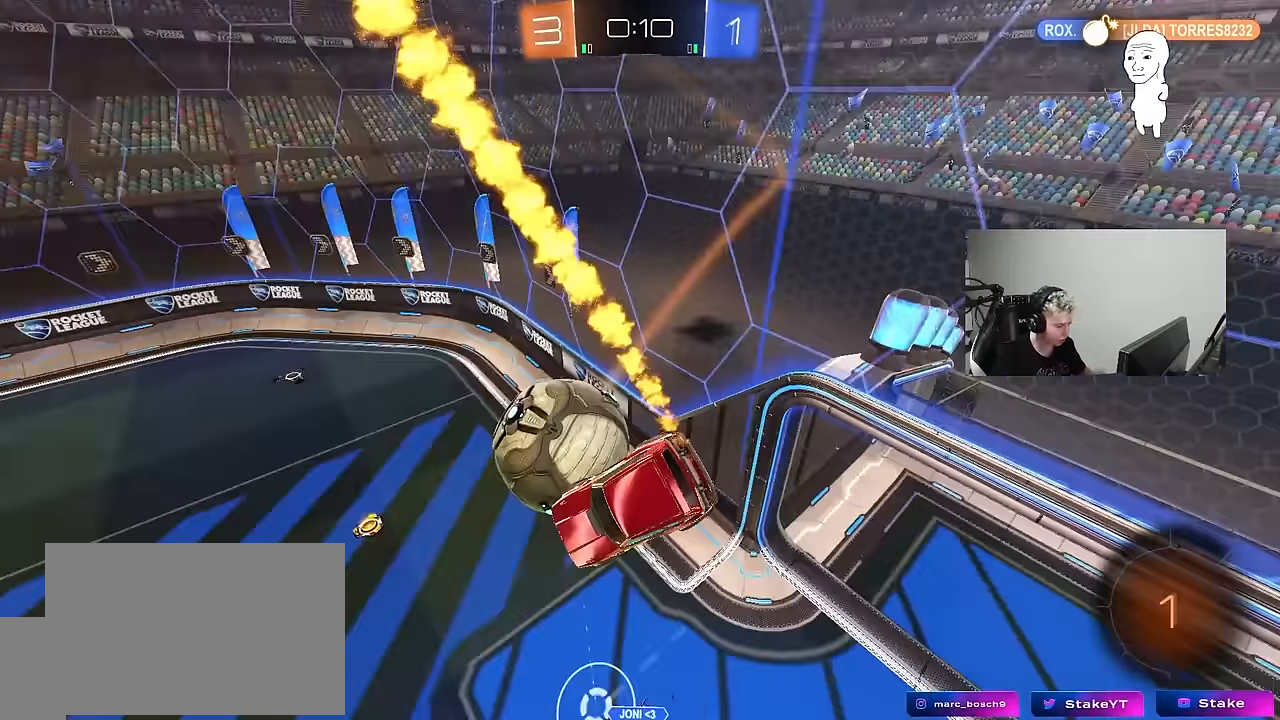
{"keys": ["a", "w"], "mouse": [], "mouse_move": "up-right", "events": [[33, "a", "down"], [33, "d", "up"], [33, "s", "down"], [83, "mouse_left", "up"], [83, "shift", "up"], [283, "s", "up"], [317, "a", "up"], [317, "d", "down"], [317, "shift", "down"], [417, "a", "down"], [417, "d", "up"], [417, "shift", "up"], [467, "w", "down"]]}